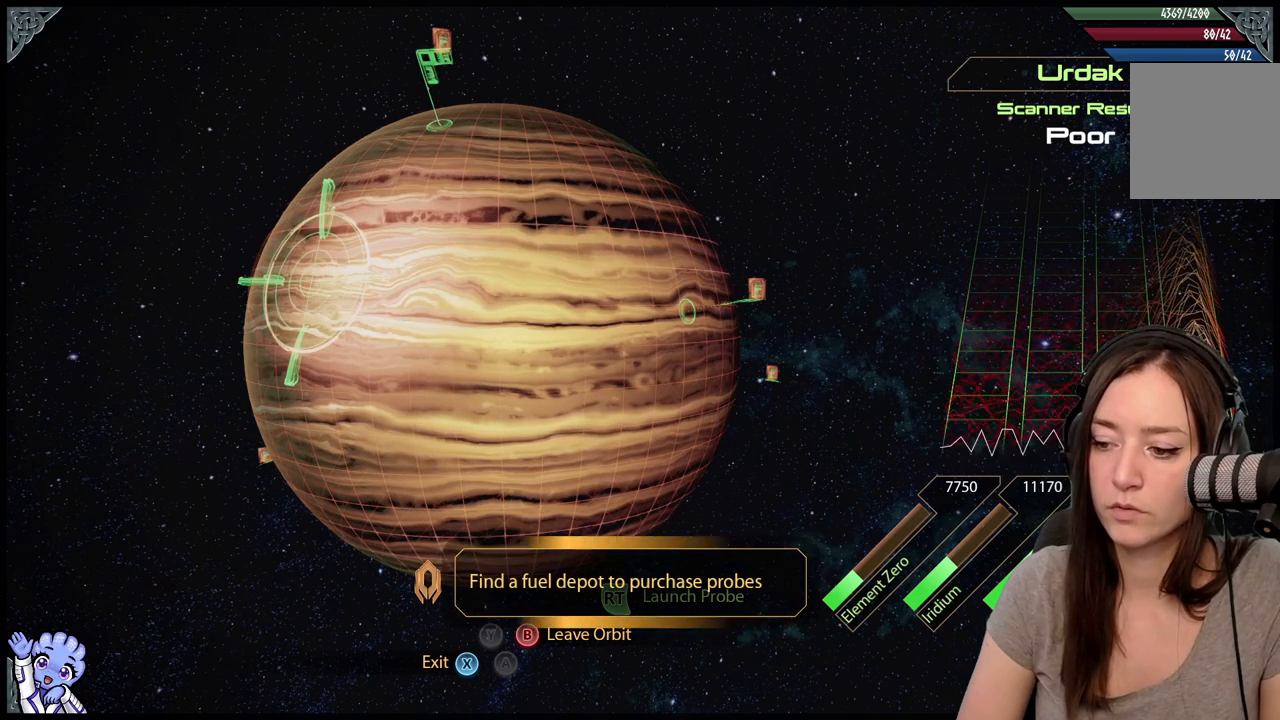
Gameplay with a controller (Xbox layout); each line is a JSON object with the inputs held at the frame after it. "events" lists button and stick changes between this image and that frame as [ms after this image, input, new state], when the widget could be followed in between. Not read: SHARE.
{"buttons": ["L2"], "left_stick": "center", "right_stick": "center", "events": []}
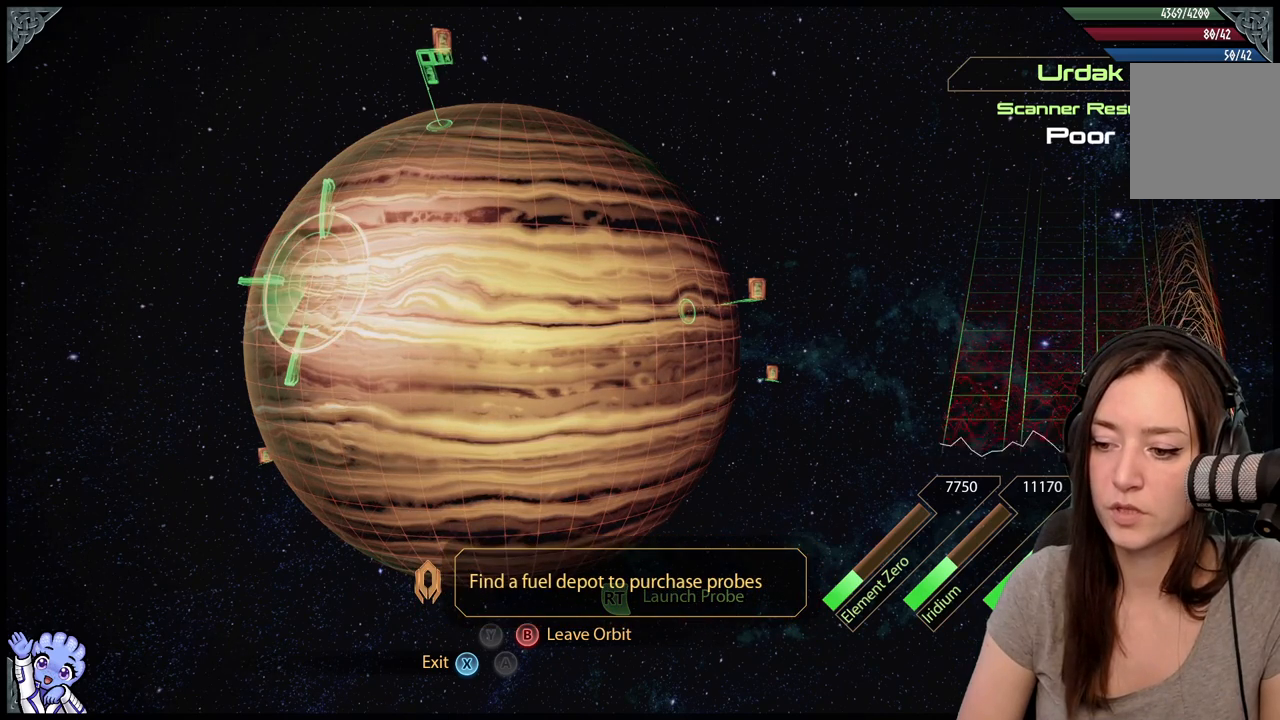
{"buttons": ["L2"], "left_stick": "center", "right_stick": "center", "events": []}
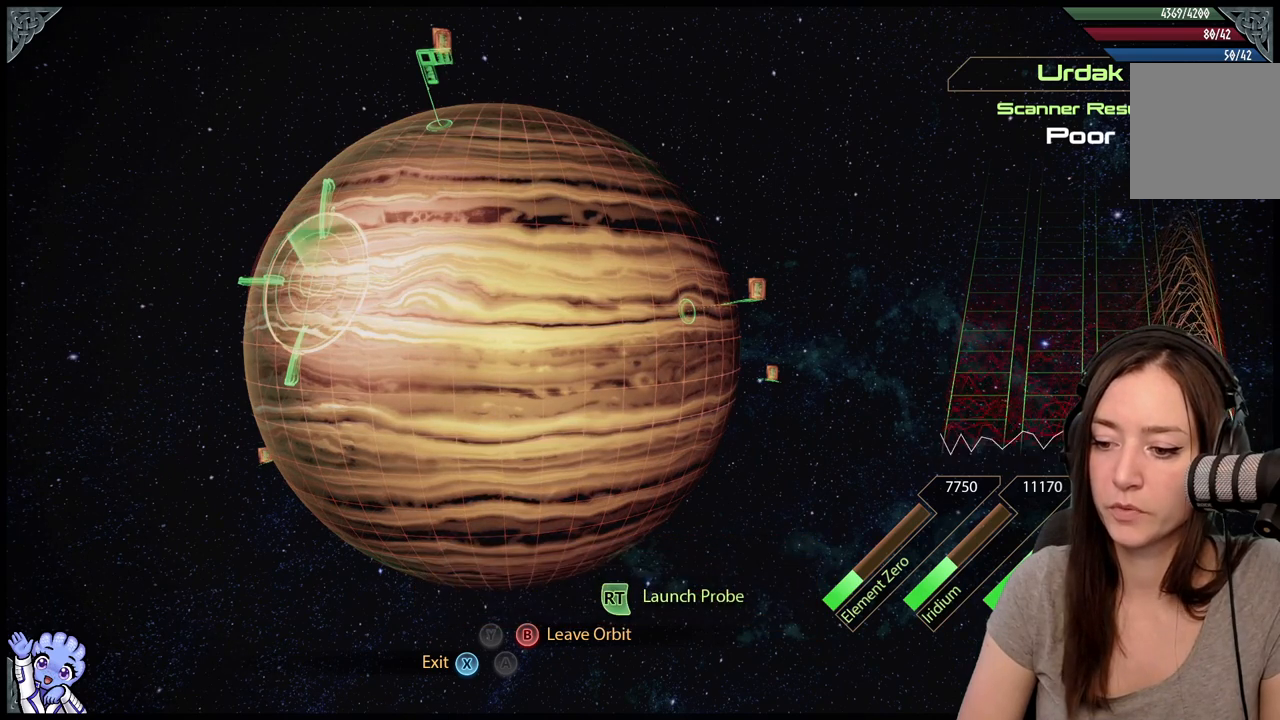
{"buttons": [], "left_stick": "center", "right_stick": "center", "events": [[383, "L2", "up"]]}
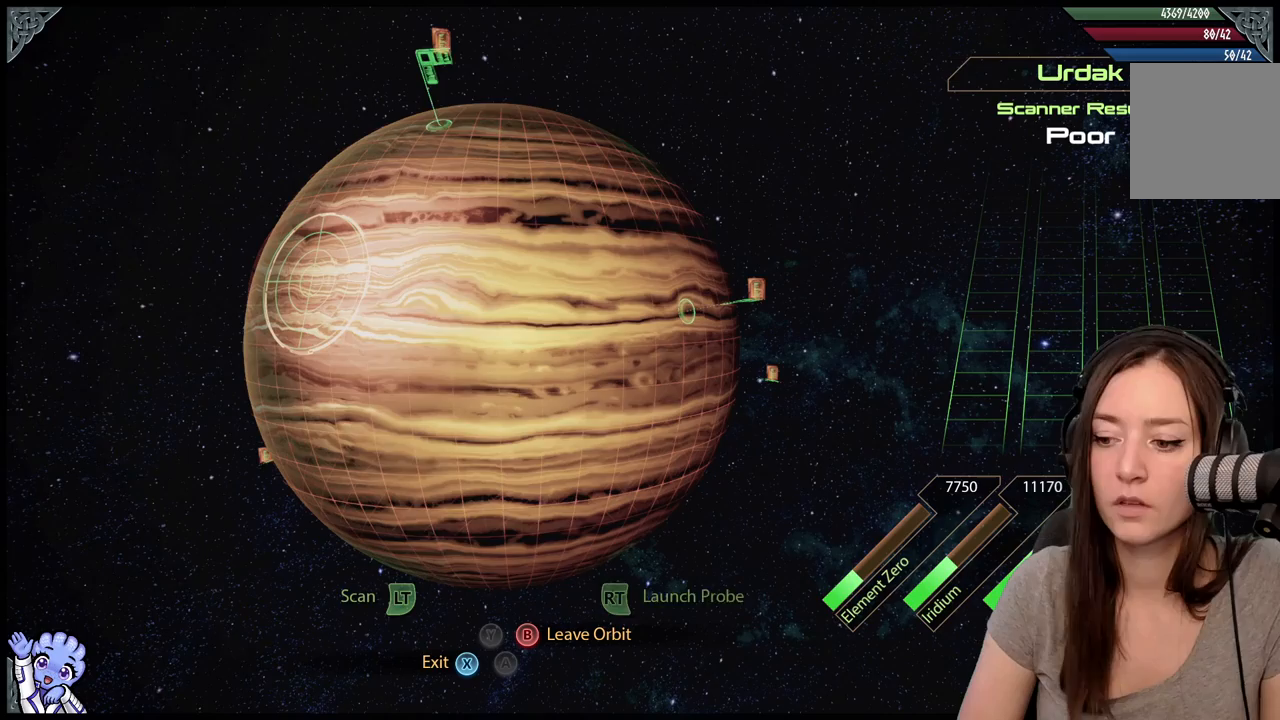
{"buttons": [], "left_stick": "center", "right_stick": "center", "events": []}
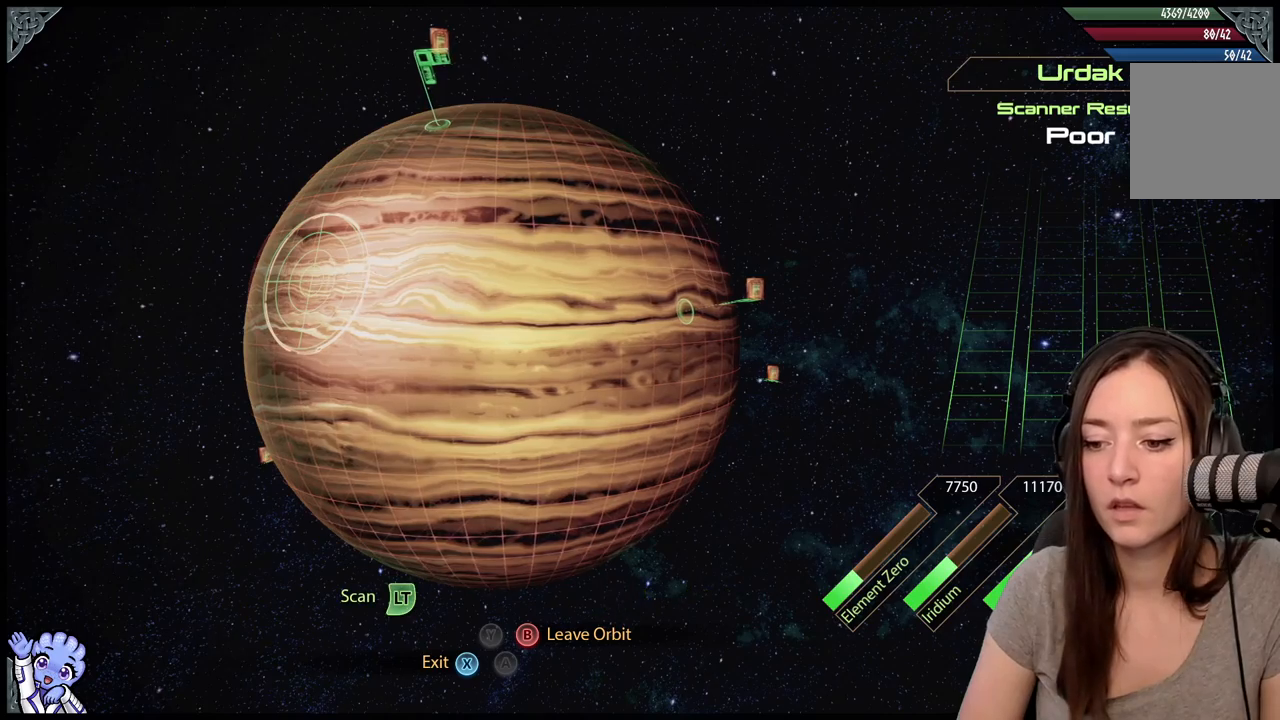
{"buttons": [], "left_stick": "center", "right_stick": "center", "events": [[233, "B", "down"], [400, "B", "up"]]}
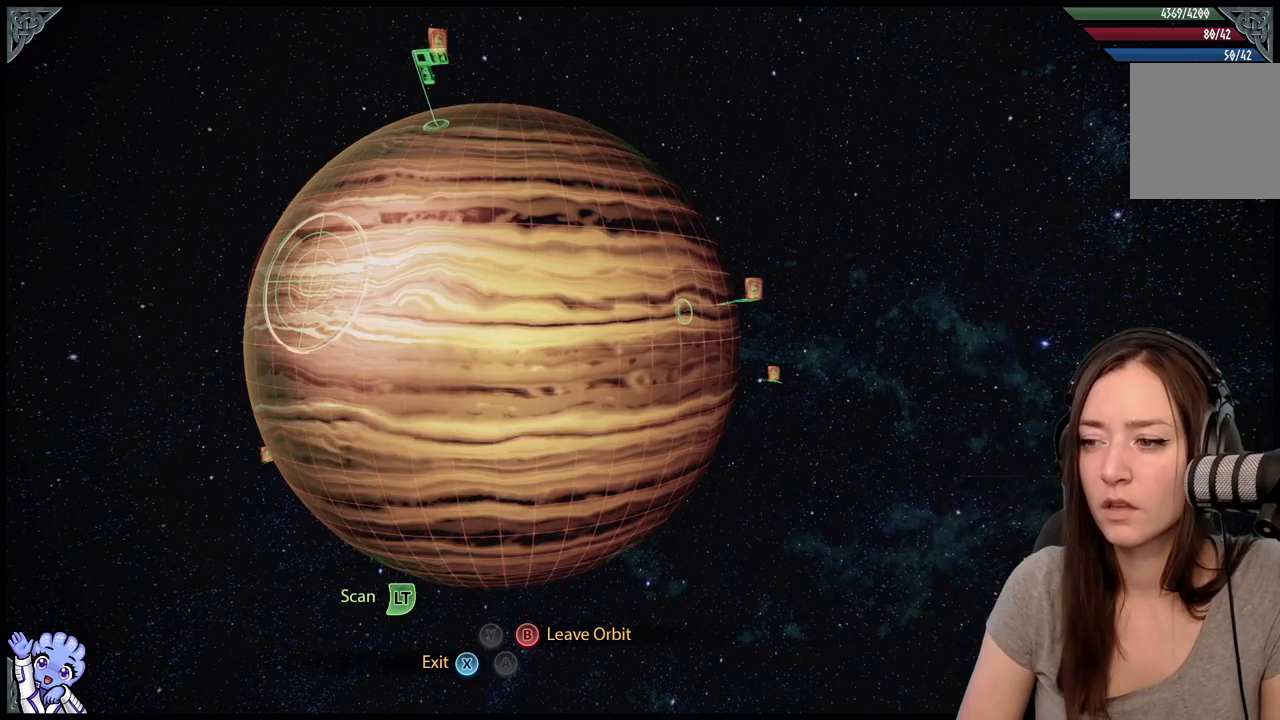
{"buttons": [], "left_stick": "center", "right_stick": "center", "events": []}
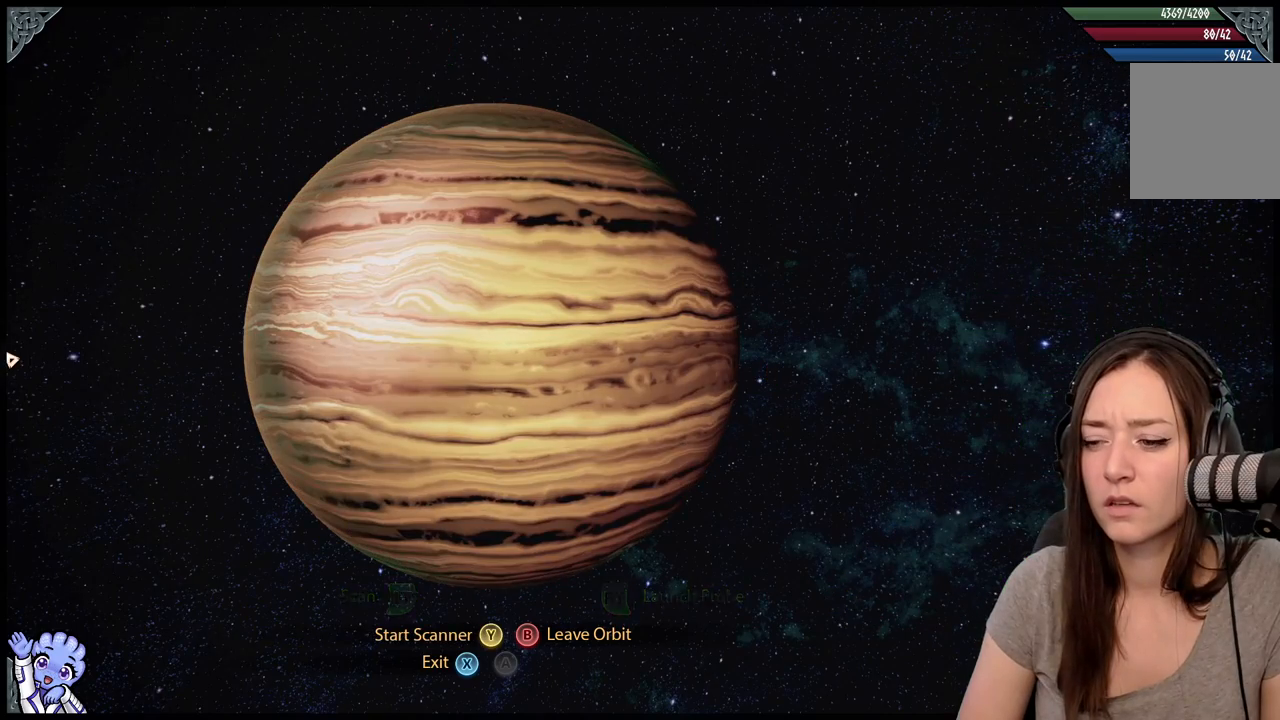
{"buttons": [], "left_stick": "center", "right_stick": "center", "events": []}
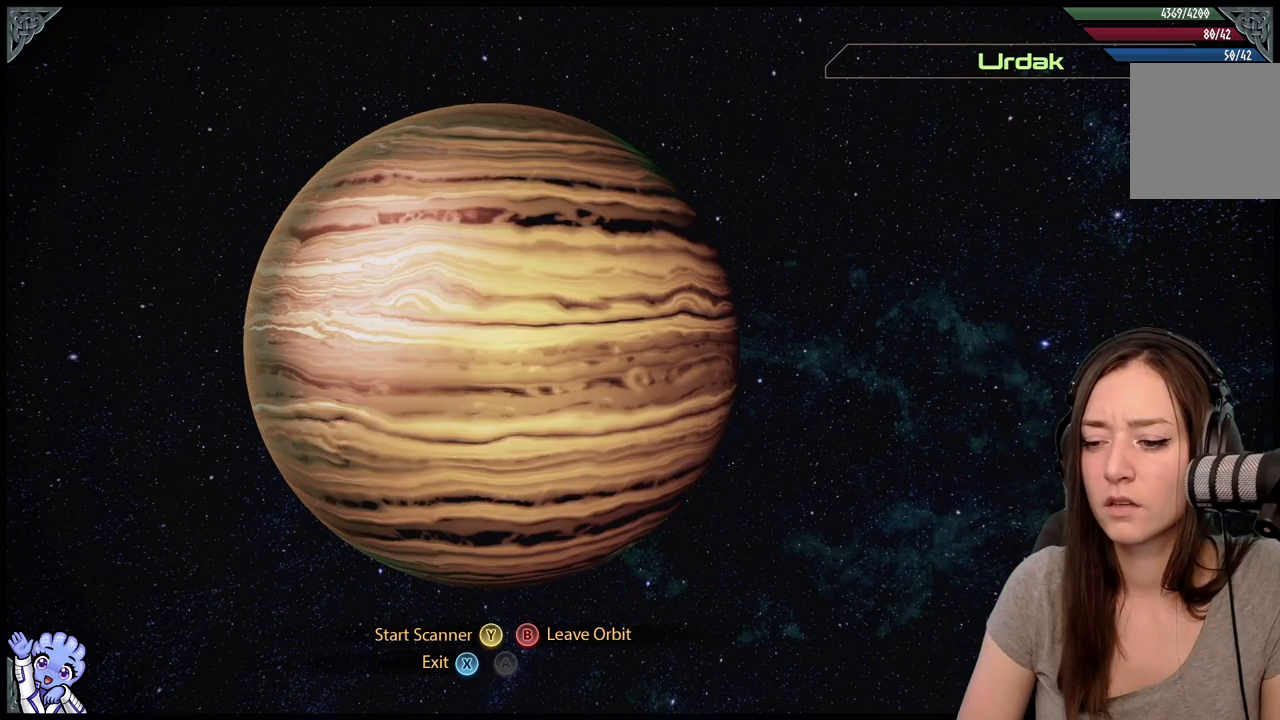
{"buttons": [], "left_stick": "center", "right_stick": "center", "events": []}
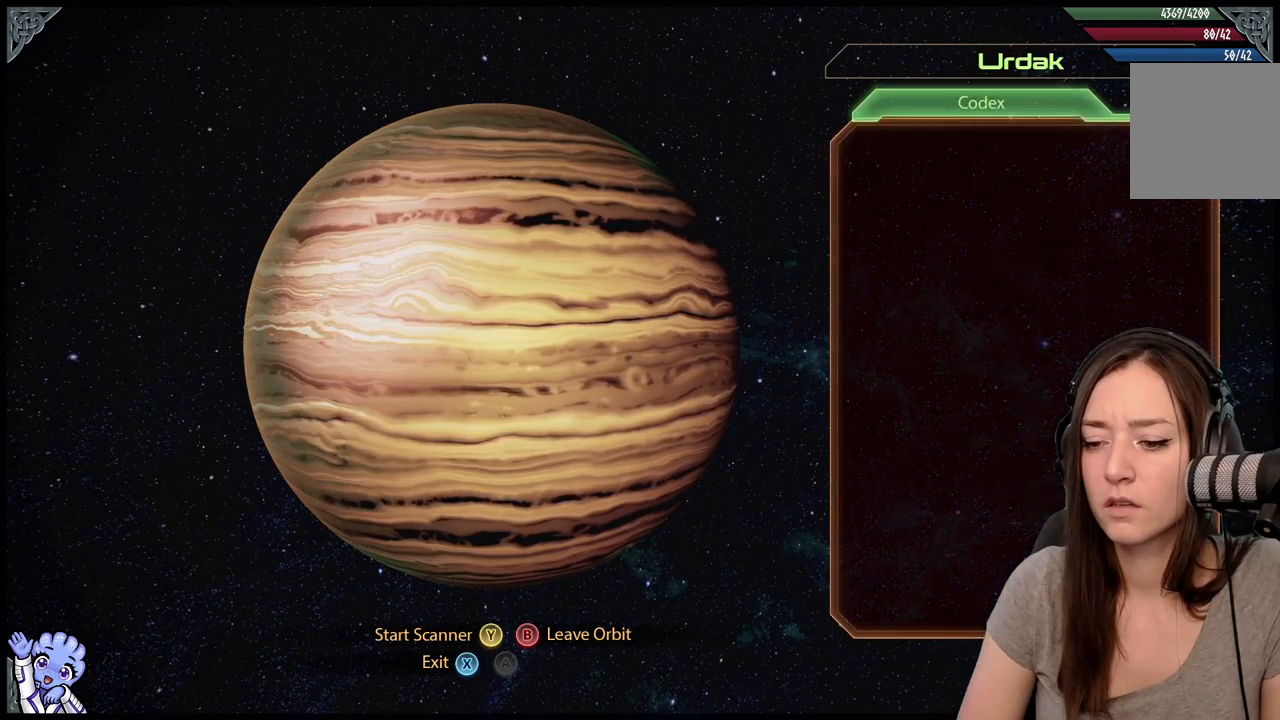
{"buttons": [], "left_stick": "center", "right_stick": "center", "events": []}
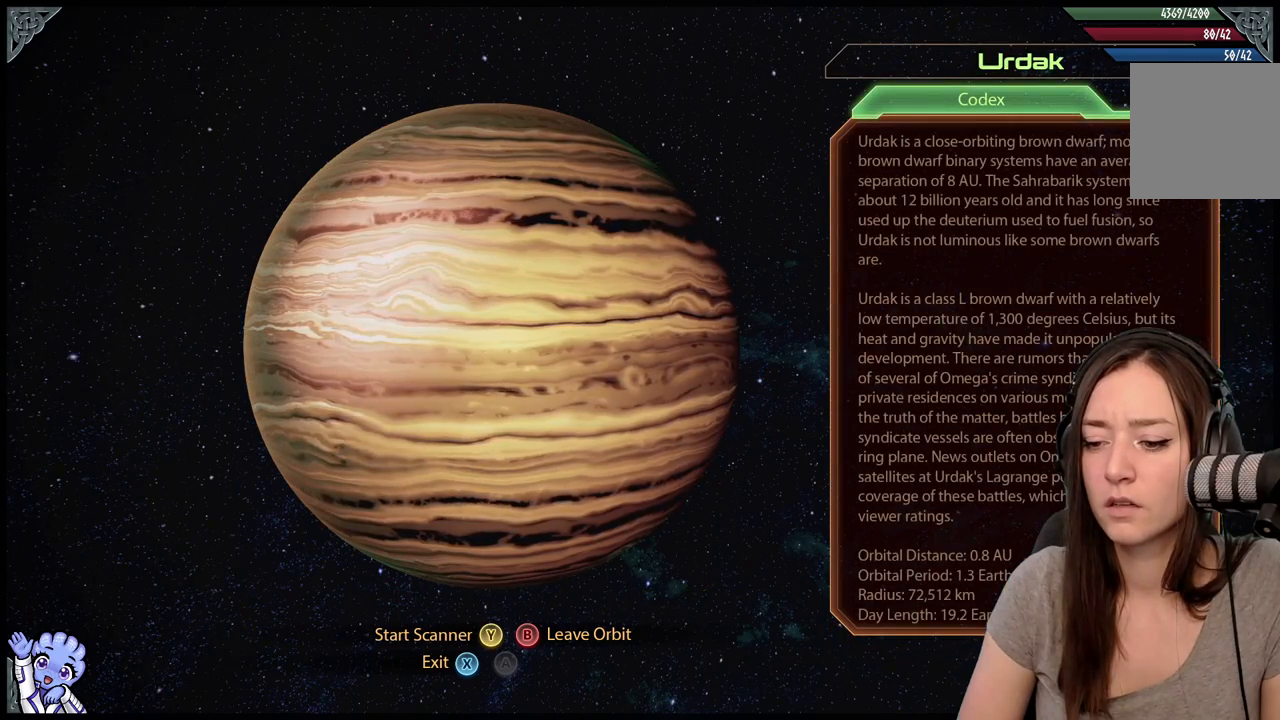
{"buttons": ["B"], "left_stick": "center", "right_stick": "center", "events": [[500, "B", "down"]]}
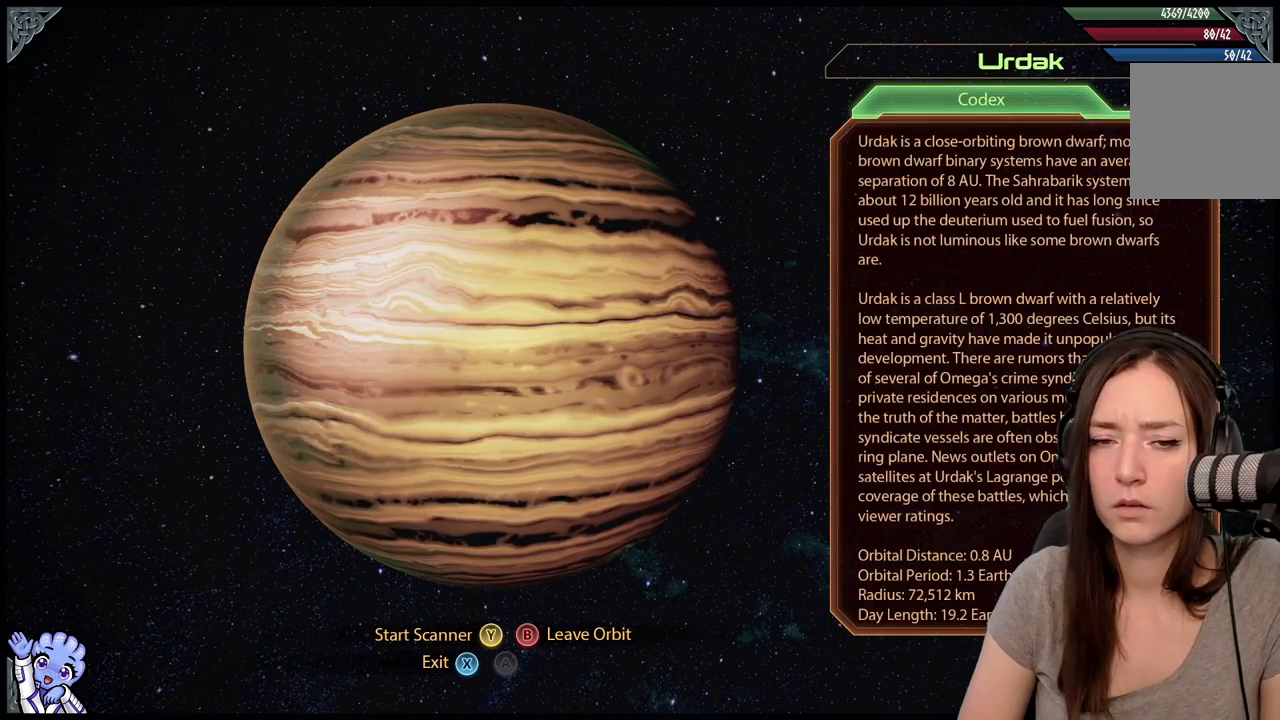
{"buttons": [], "left_stick": "center", "right_stick": "center", "events": [[167, "B", "up"]]}
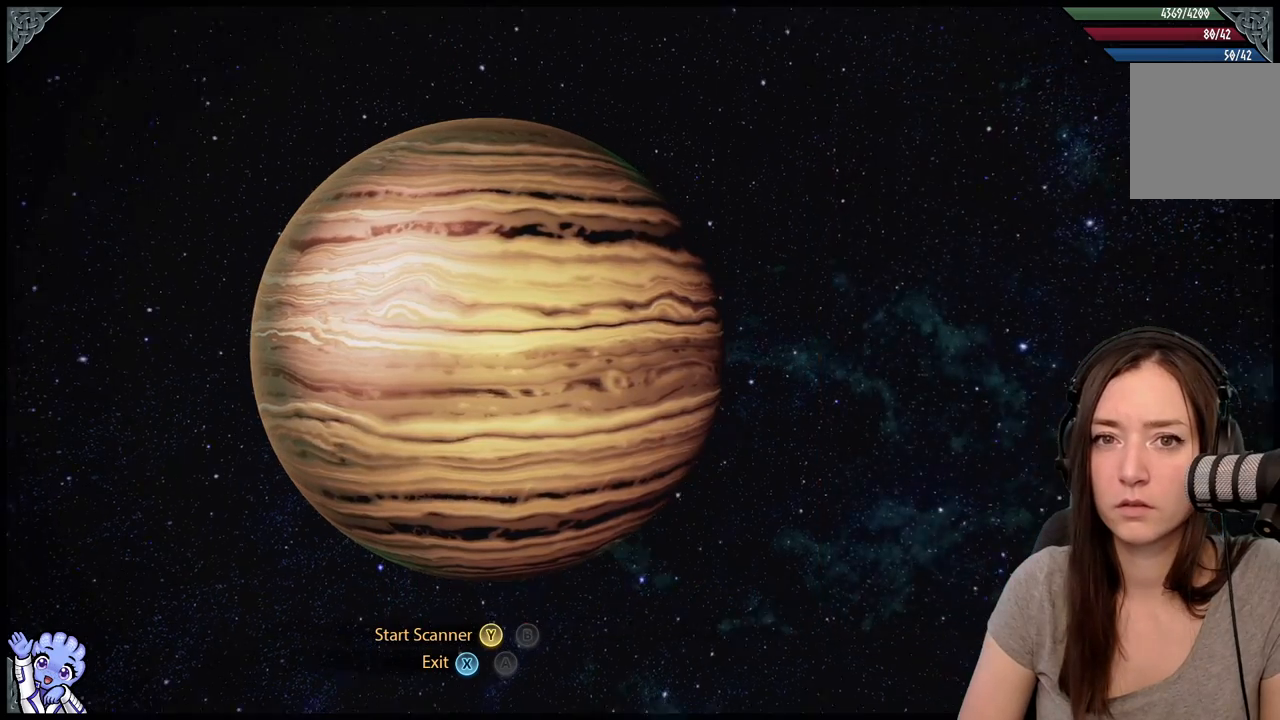
{"buttons": [], "left_stick": "center", "right_stick": "center", "events": []}
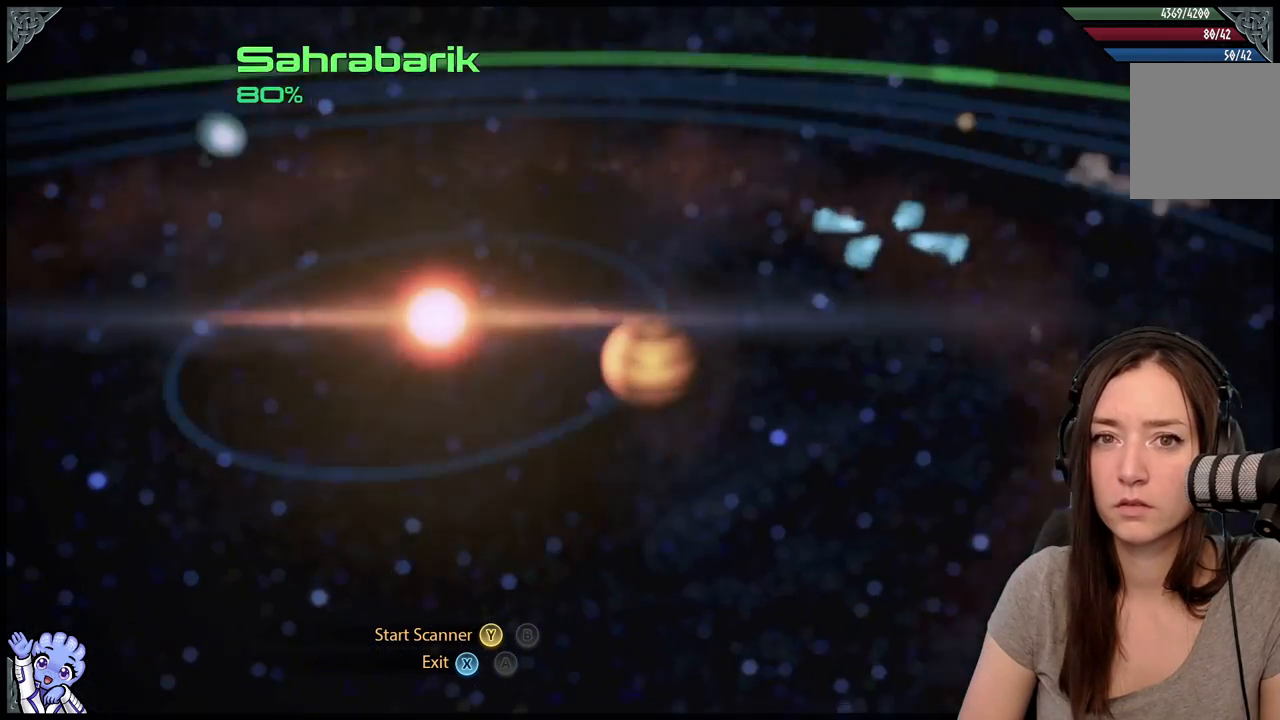
{"buttons": [], "left_stick": "center", "right_stick": "center", "events": []}
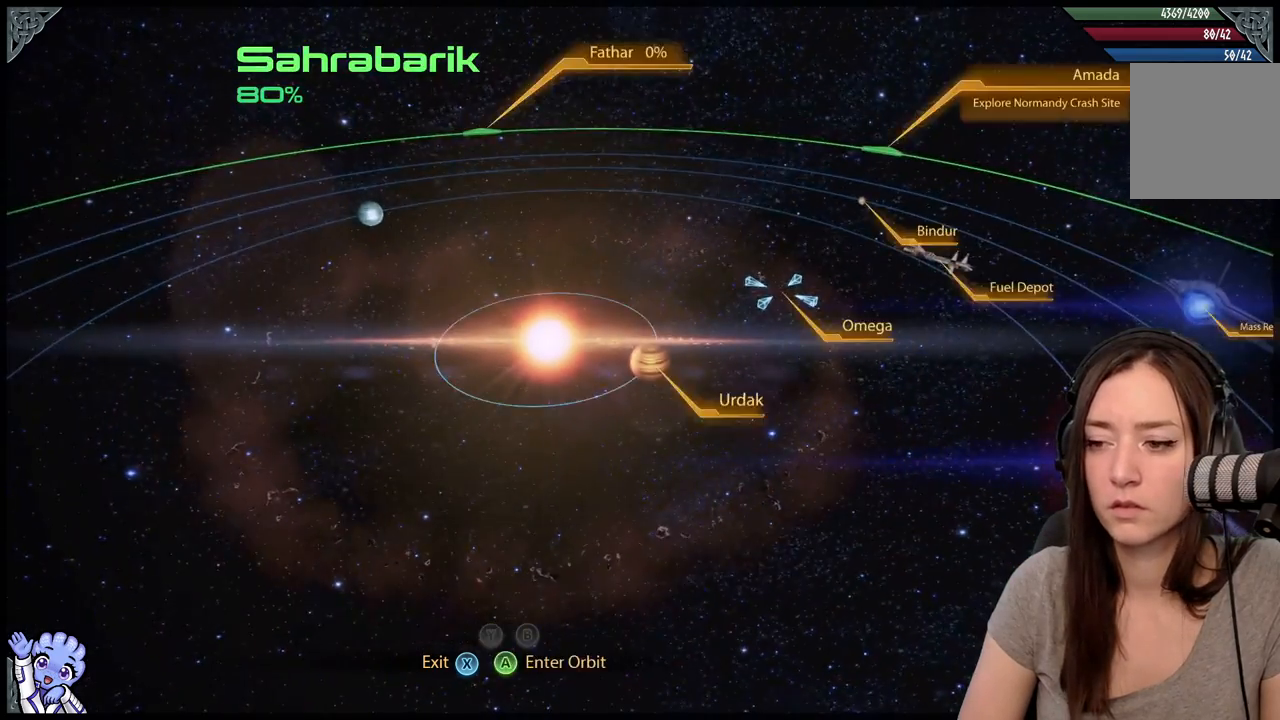
{"buttons": [], "left_stick": "right", "right_stick": "center", "events": [[183, "left_stick", "right"]]}
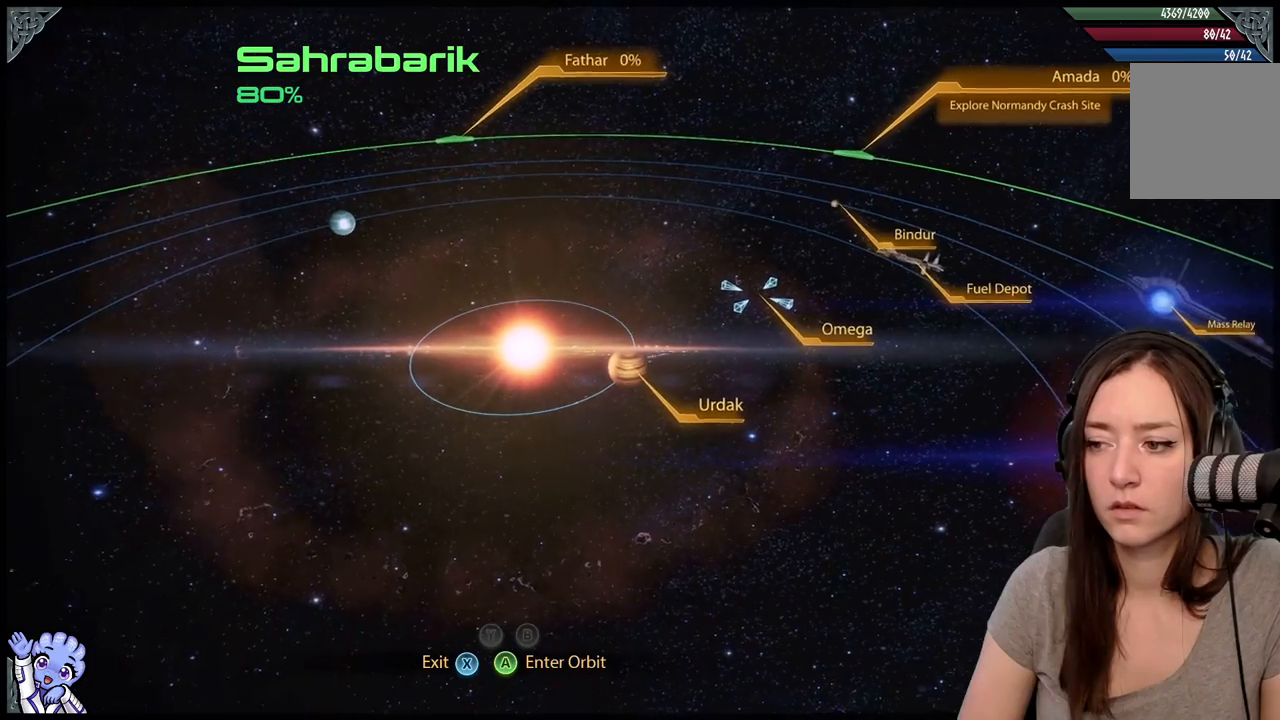
{"buttons": [], "left_stick": "right", "right_stick": "center", "events": []}
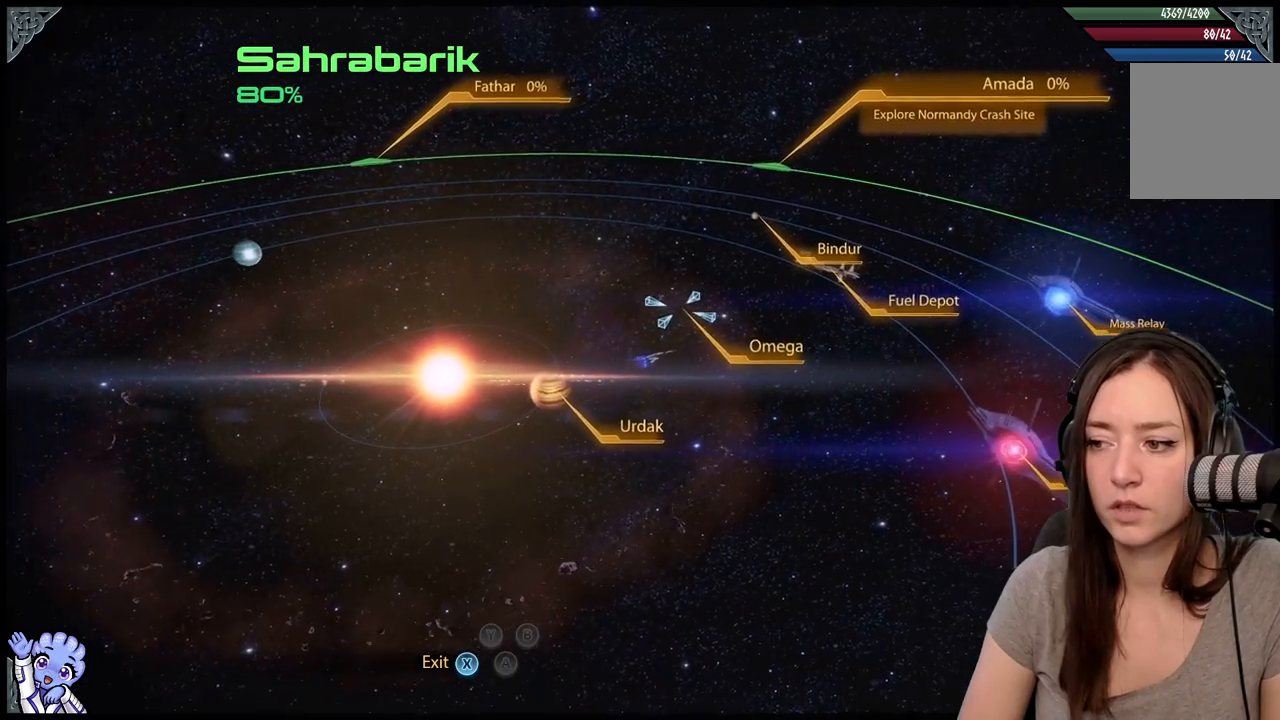
{"buttons": [], "left_stick": "up-right", "right_stick": "center", "events": [[467, "left_stick", "up-right"]]}
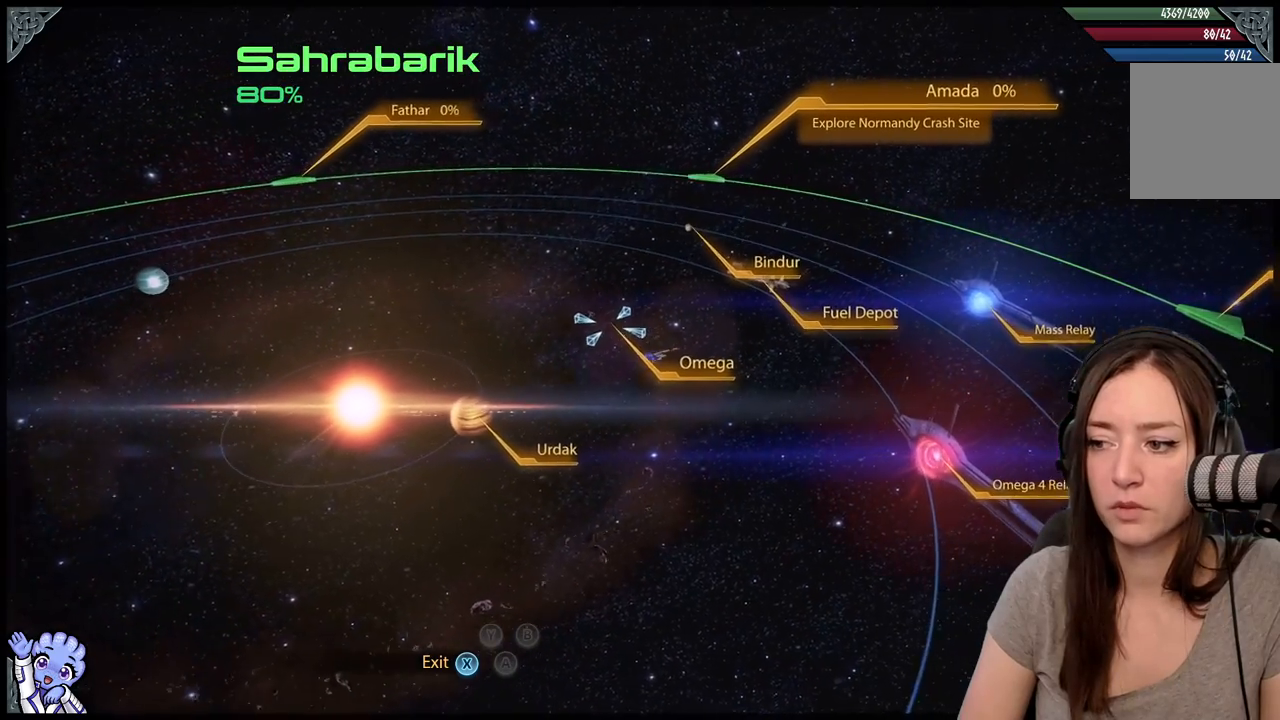
{"buttons": [], "left_stick": "up-right", "right_stick": "center", "events": []}
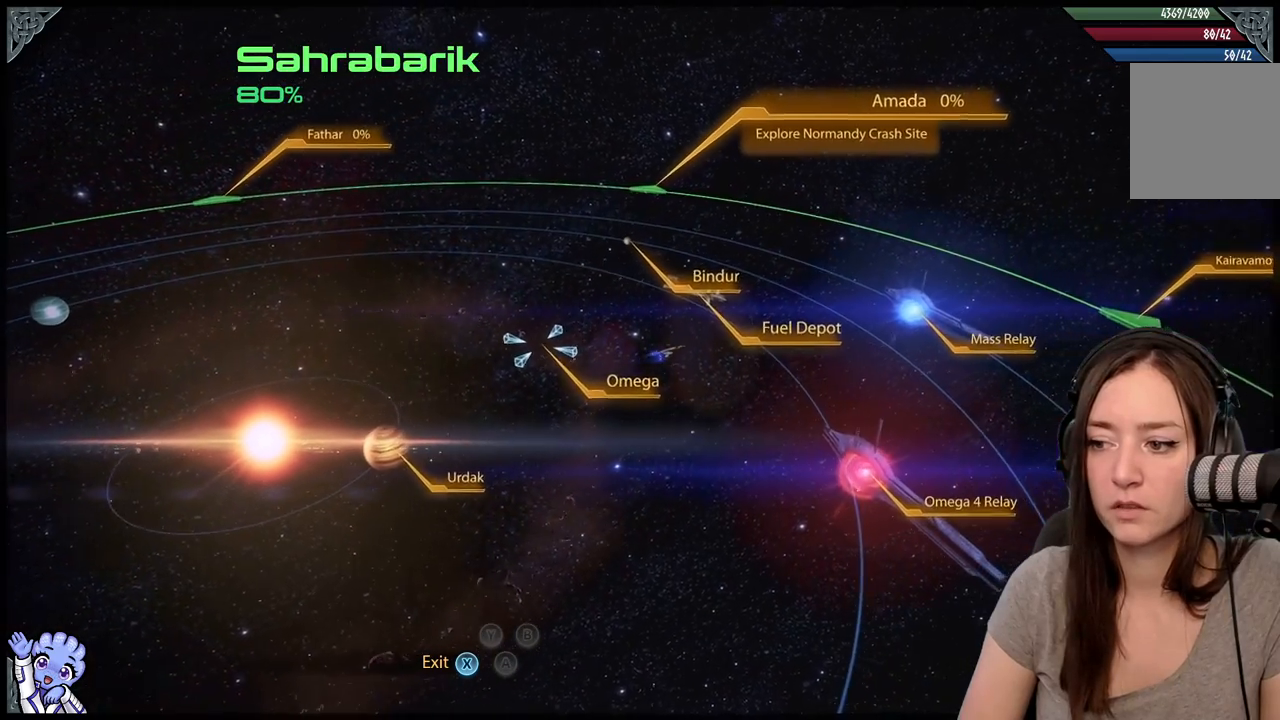
{"buttons": [], "left_stick": "up-right", "right_stick": "center", "events": [[150, "left_stick", "up"], [433, "left_stick", "up-right"]]}
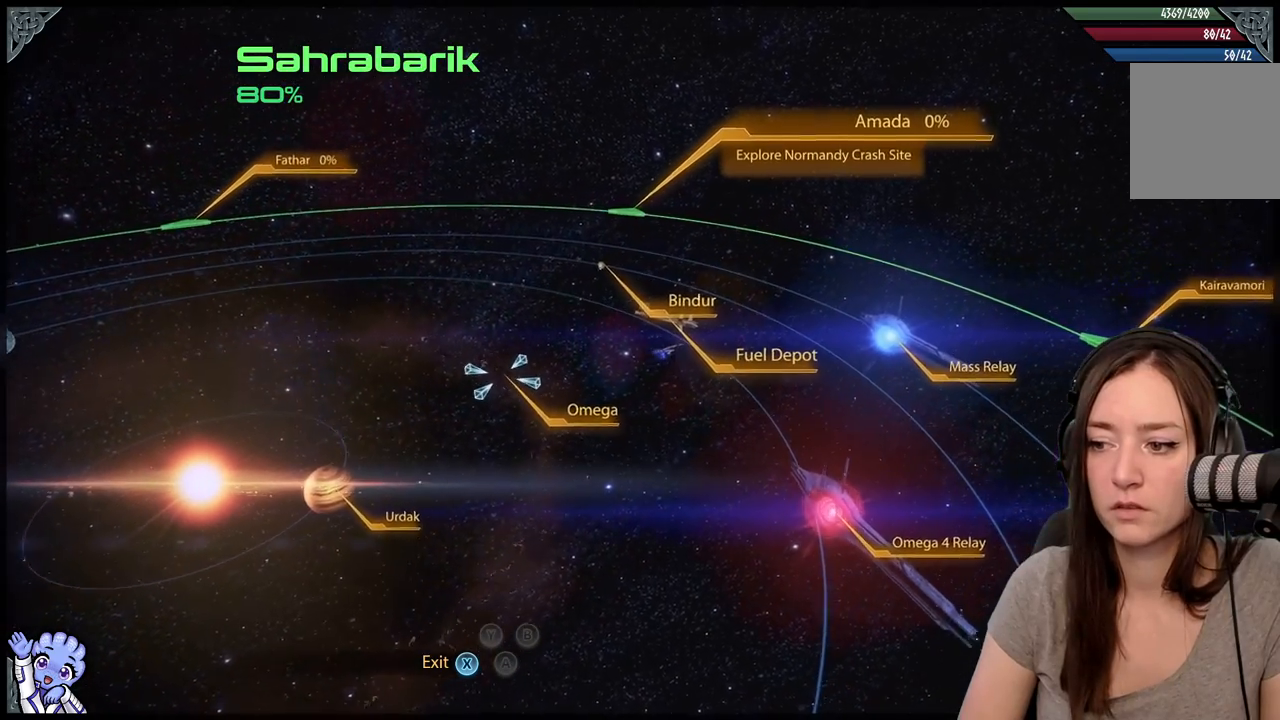
{"buttons": [], "left_stick": "up", "right_stick": "center", "events": [[150, "left_stick", "up"]]}
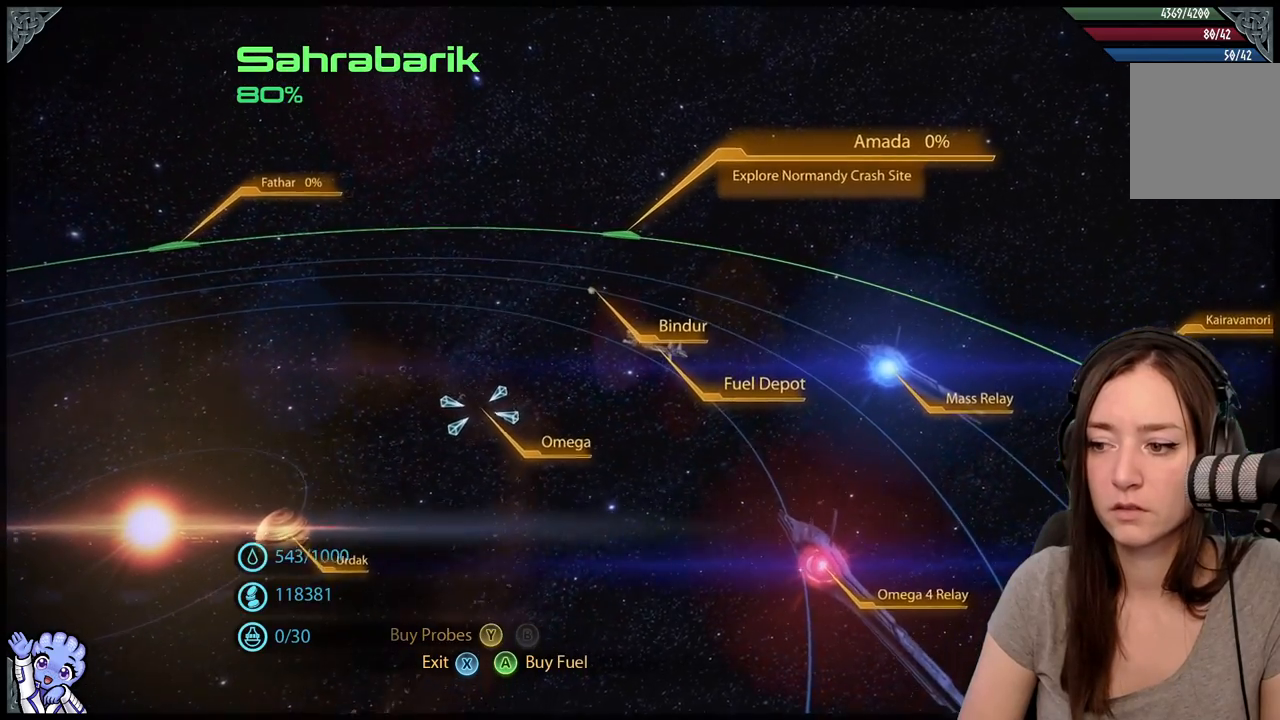
{"buttons": [], "left_stick": "center", "right_stick": "center", "events": [[100, "left_stick", "center"]]}
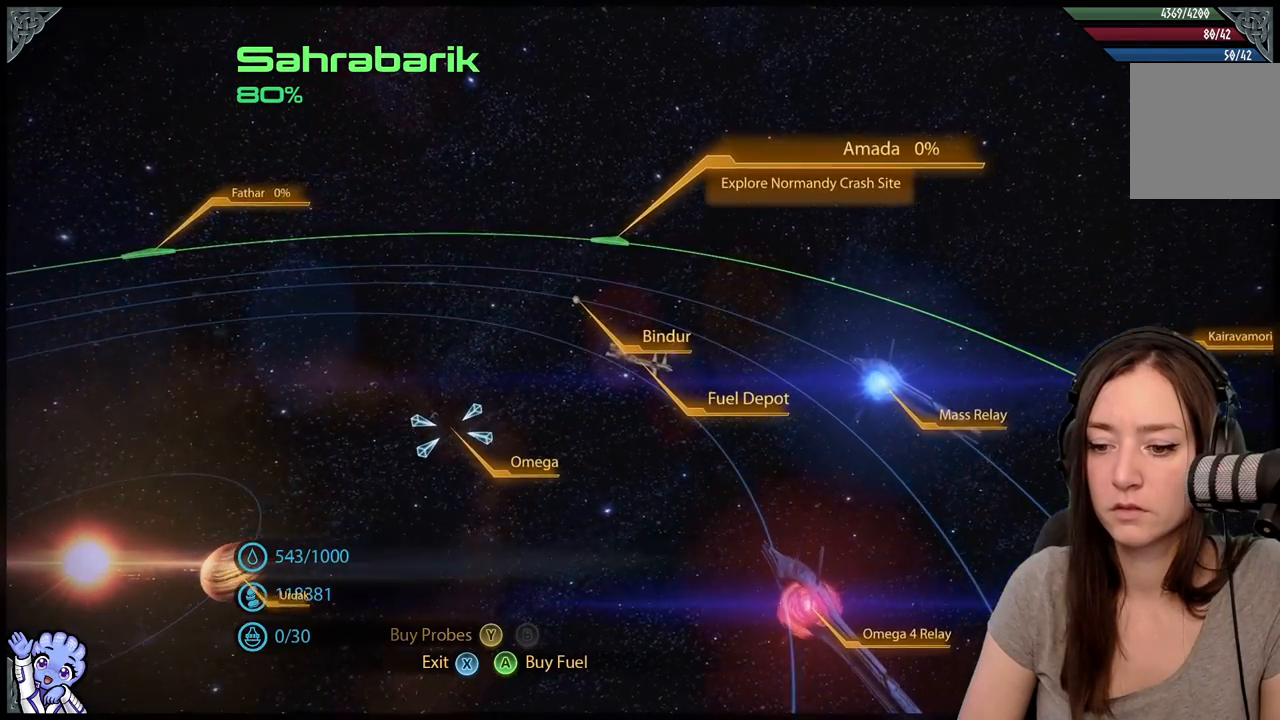
{"buttons": [], "left_stick": "center", "right_stick": "center", "events": [[167, "left_stick", "down-left"], [417, "left_stick", "center"]]}
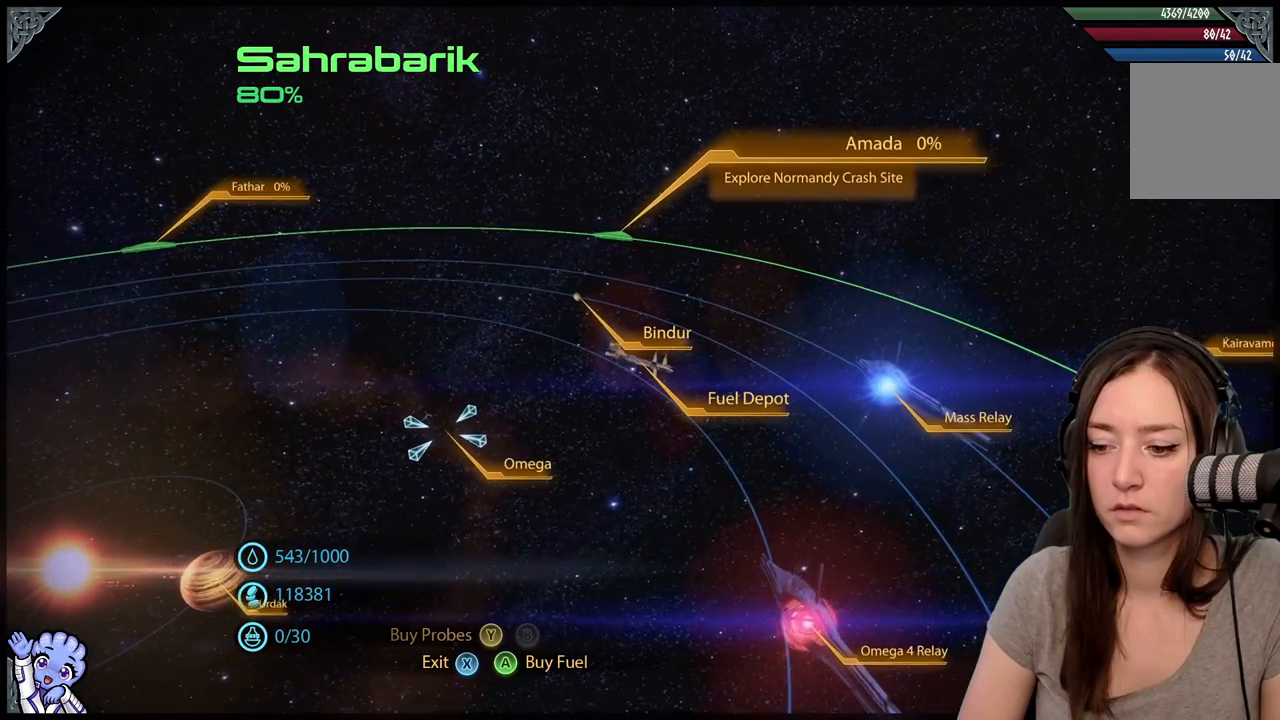
{"buttons": [], "left_stick": "center", "right_stick": "center", "events": []}
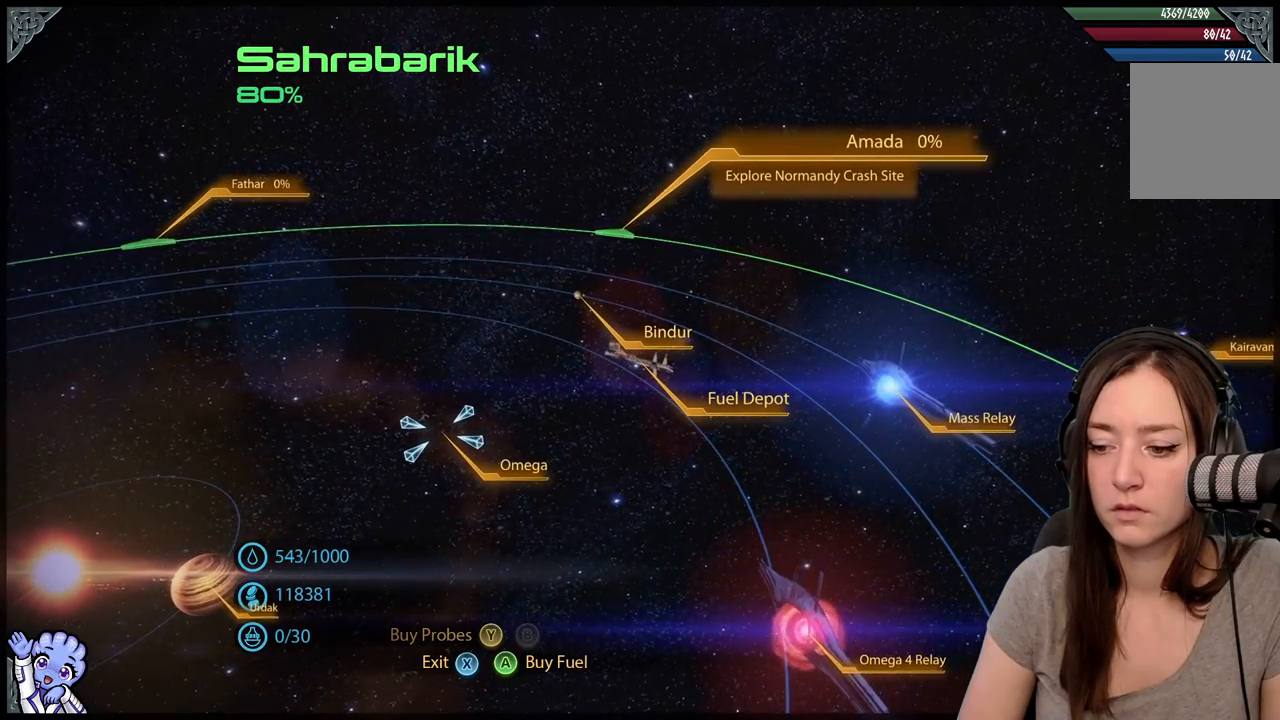
{"buttons": [], "left_stick": "center", "right_stick": "center", "events": [[283, "A", "down"], [400, "A", "up"]]}
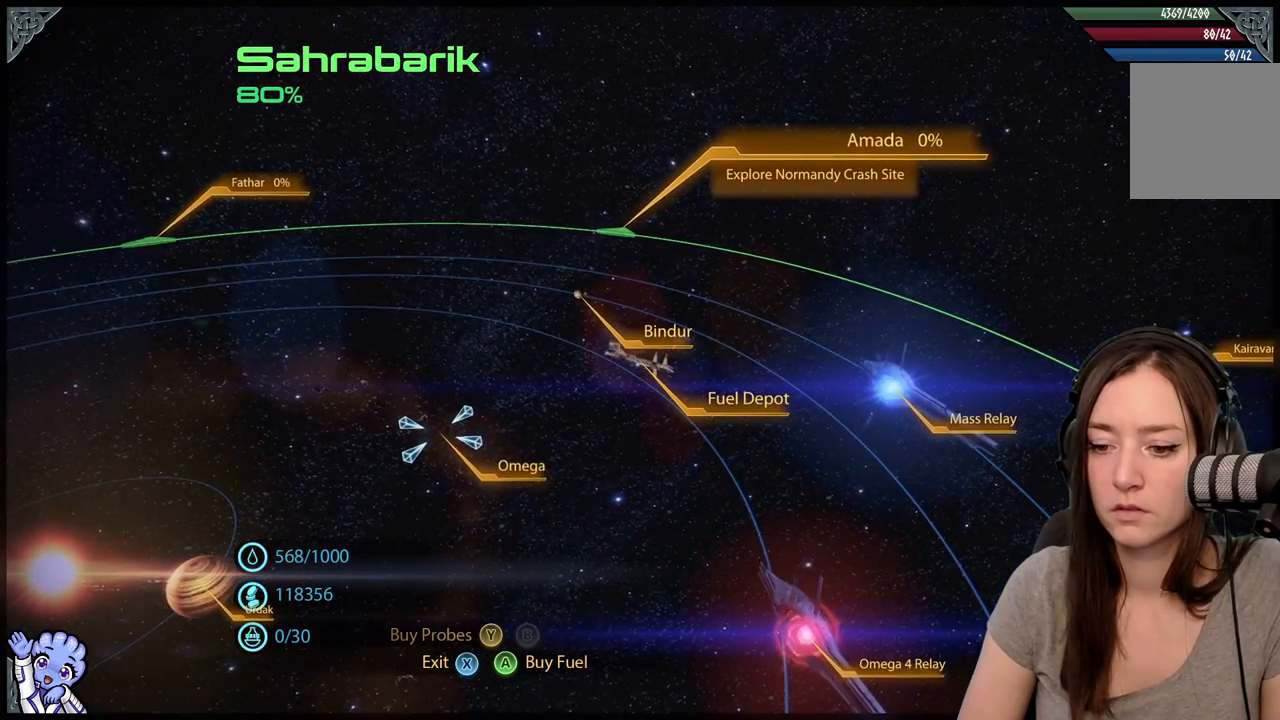
{"buttons": [], "left_stick": "center", "right_stick": "center", "events": [[200, "A", "down"], [333, "A", "up"], [400, "A", "down"], [500, "A", "up"]]}
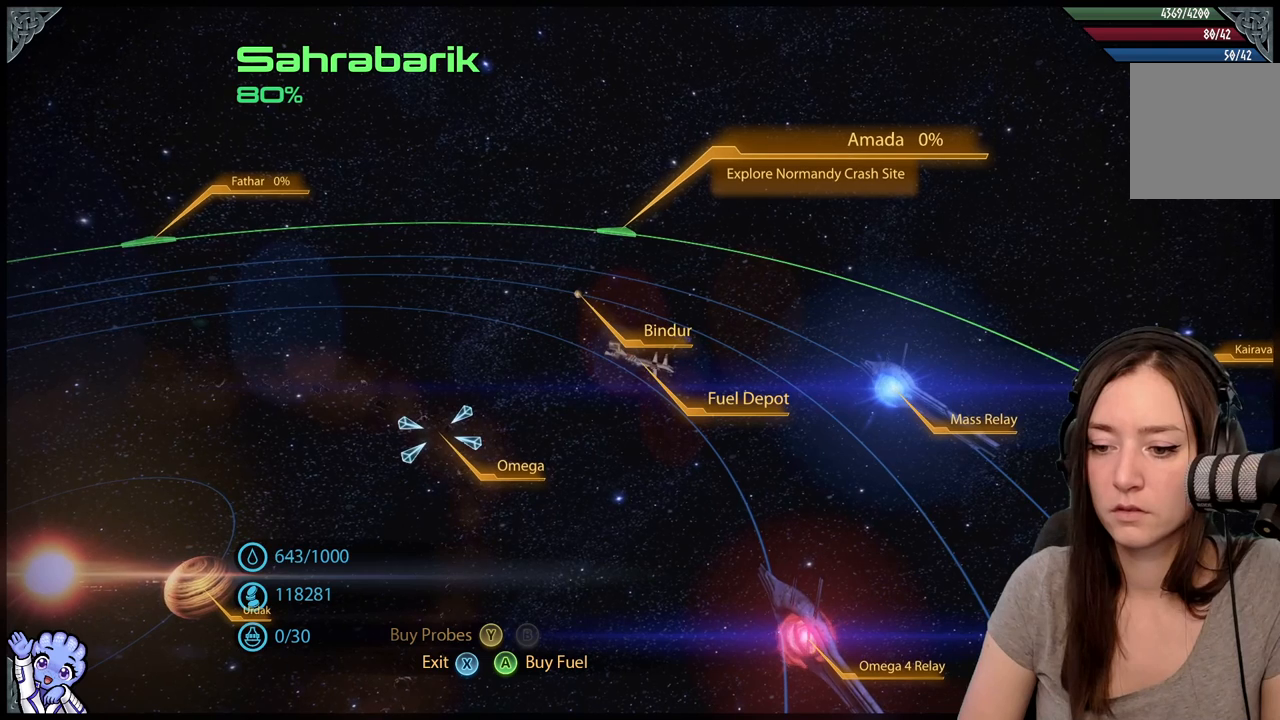
{"buttons": [], "left_stick": "center", "right_stick": "center", "events": [[67, "A", "down"], [183, "A", "up"], [233, "A", "down"], [317, "A", "up"], [383, "A", "down"], [483, "A", "up"]]}
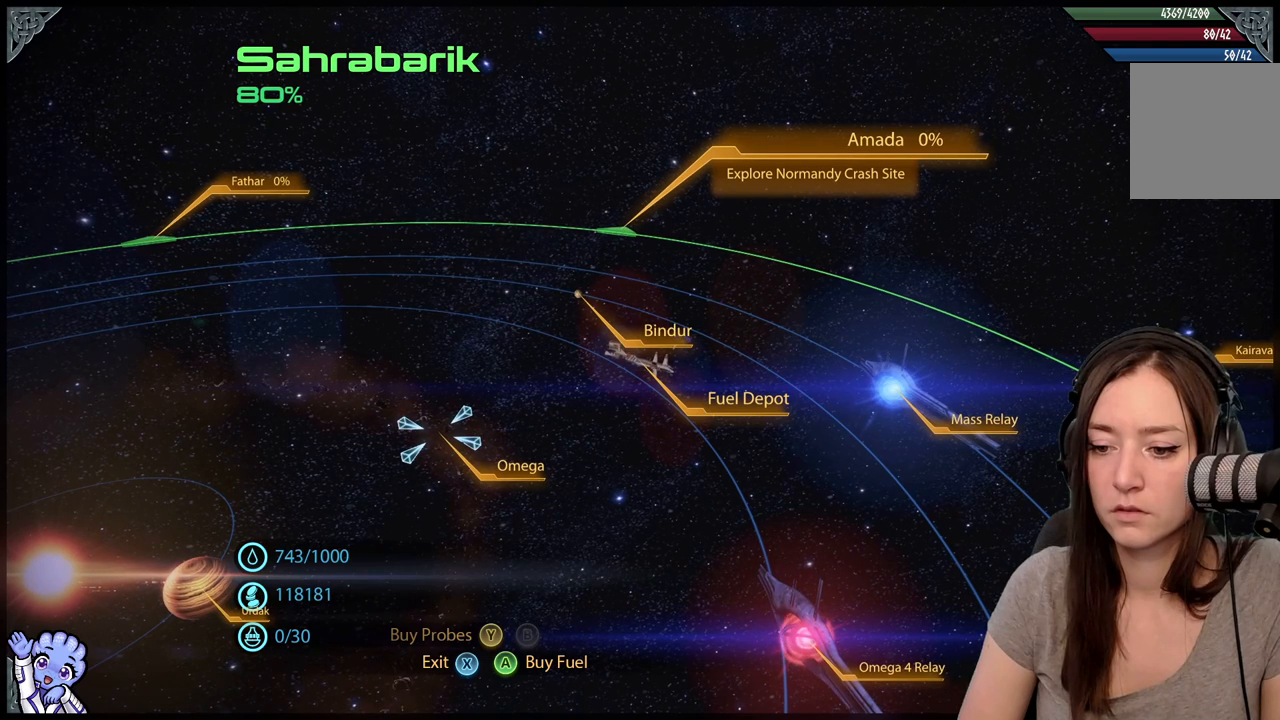
{"buttons": [], "left_stick": "center", "right_stick": "center", "events": [[50, "A", "down"], [150, "A", "up"], [233, "A", "down"], [317, "A", "up"], [400, "A", "down"], [500, "A", "up"]]}
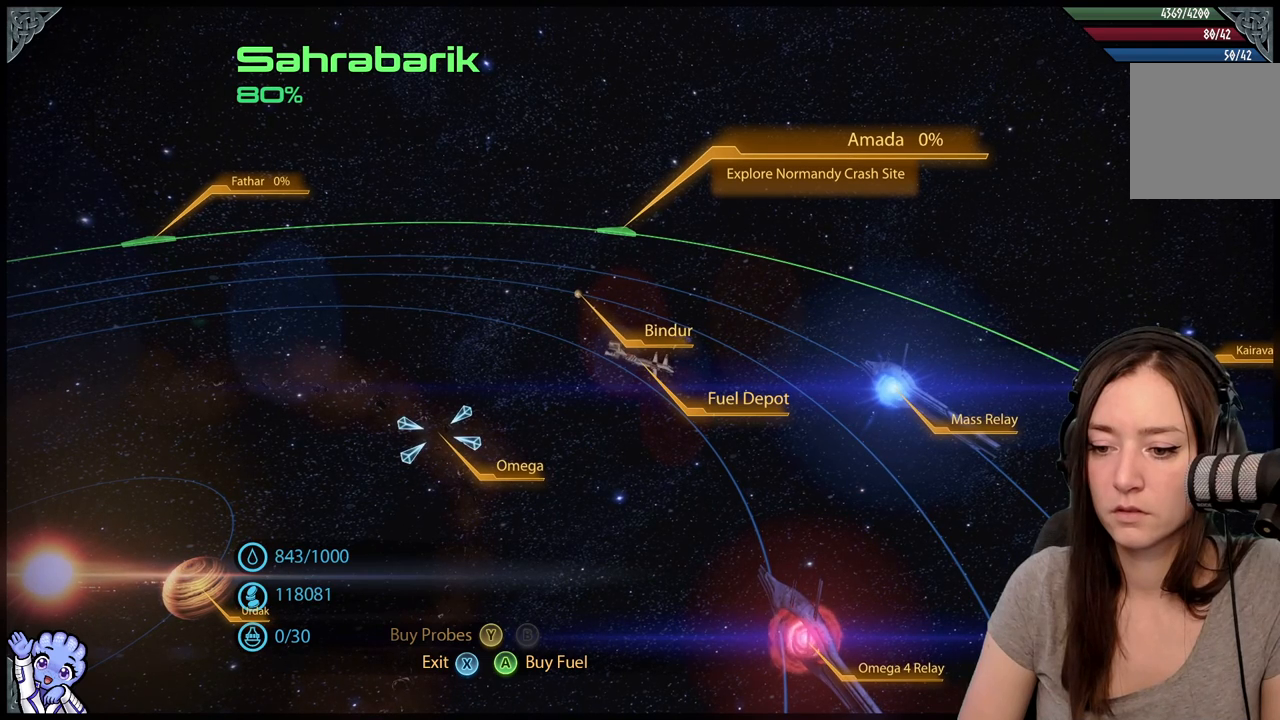
{"buttons": [], "left_stick": "center", "right_stick": "center", "events": [[83, "A", "down"], [200, "A", "up"], [300, "A", "down"], [383, "A", "up"]]}
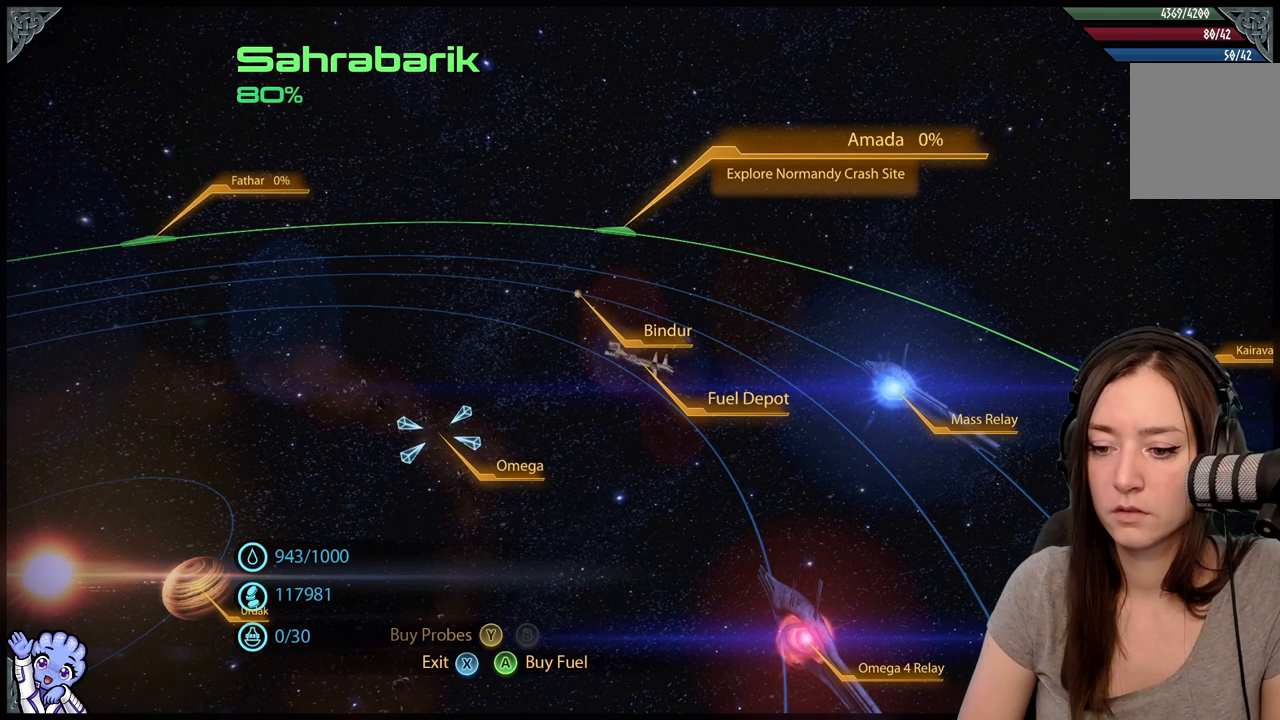
{"buttons": ["A"], "left_stick": "center", "right_stick": "center", "events": [[417, "A", "down"]]}
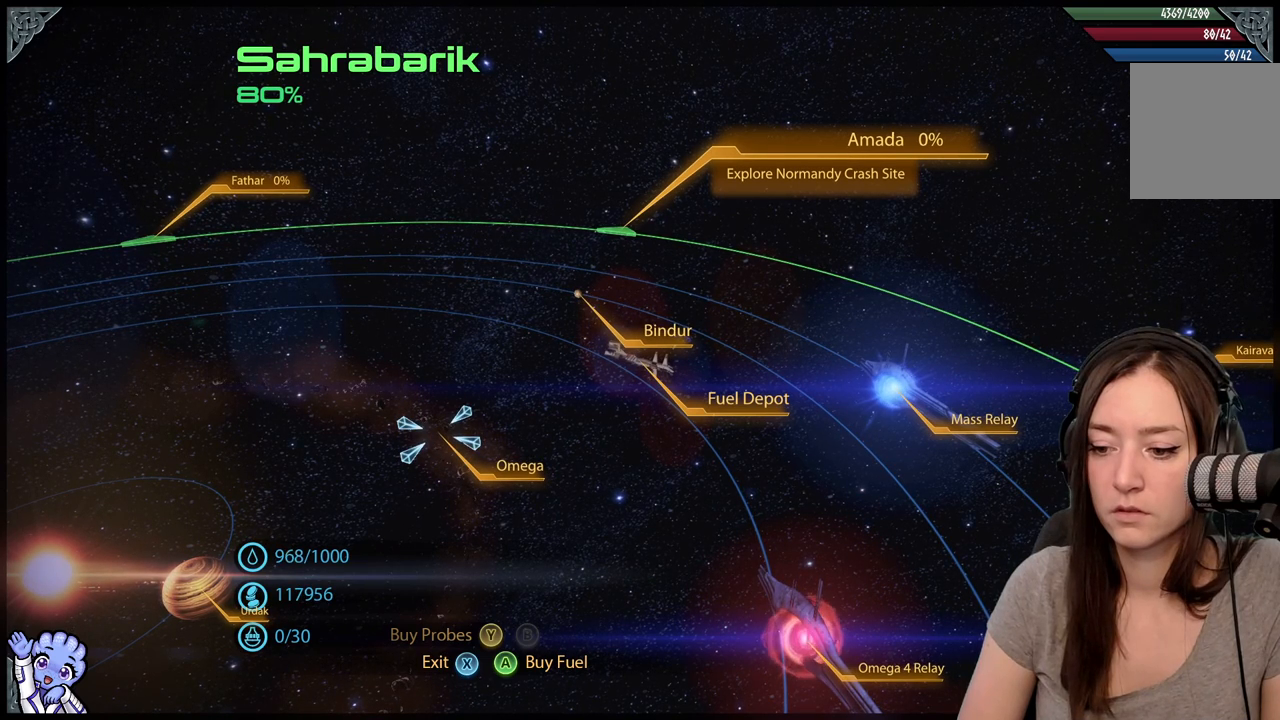
{"buttons": [], "left_stick": "center", "right_stick": "center", "events": [[33, "A", "up"], [133, "A", "down"], [250, "A", "up"], [333, "A", "down"], [433, "A", "up"]]}